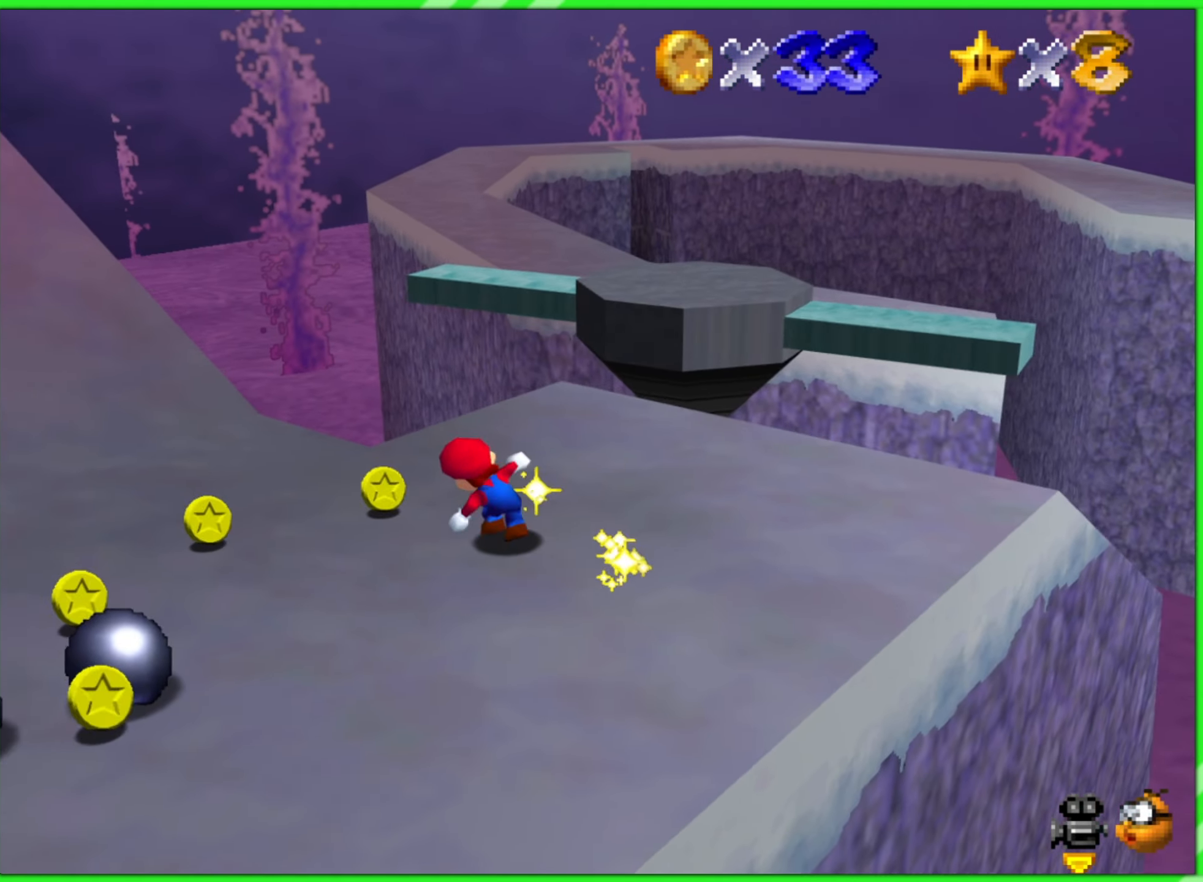
Gameplay with a controller (Nintendo layout); each line is a JSON object with the inputs held at the frame after it. "events" lists button and stick changes between this image and that frame as [ms after this image, input, new state], when the widget could be followed in between. Not read: L1 L3 R3 X Y.
{"buttons": [], "left_stick": "down-left", "events": [[100, "left_stick", "left"], [283, "left_stick", "down-left"]]}
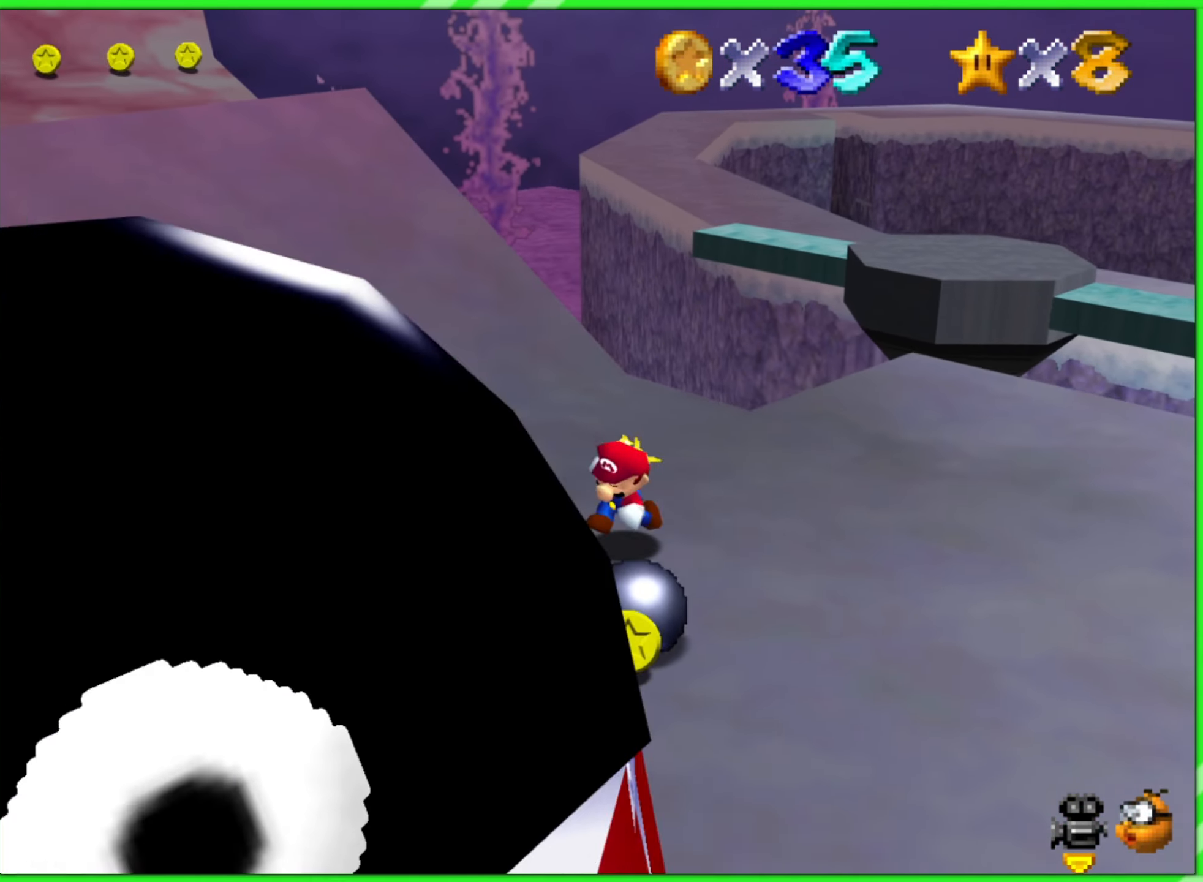
{"buttons": [], "left_stick": "up", "events": [[83, "left_stick", "down"], [300, "left_stick", "right"], [417, "left_stick", "up"]]}
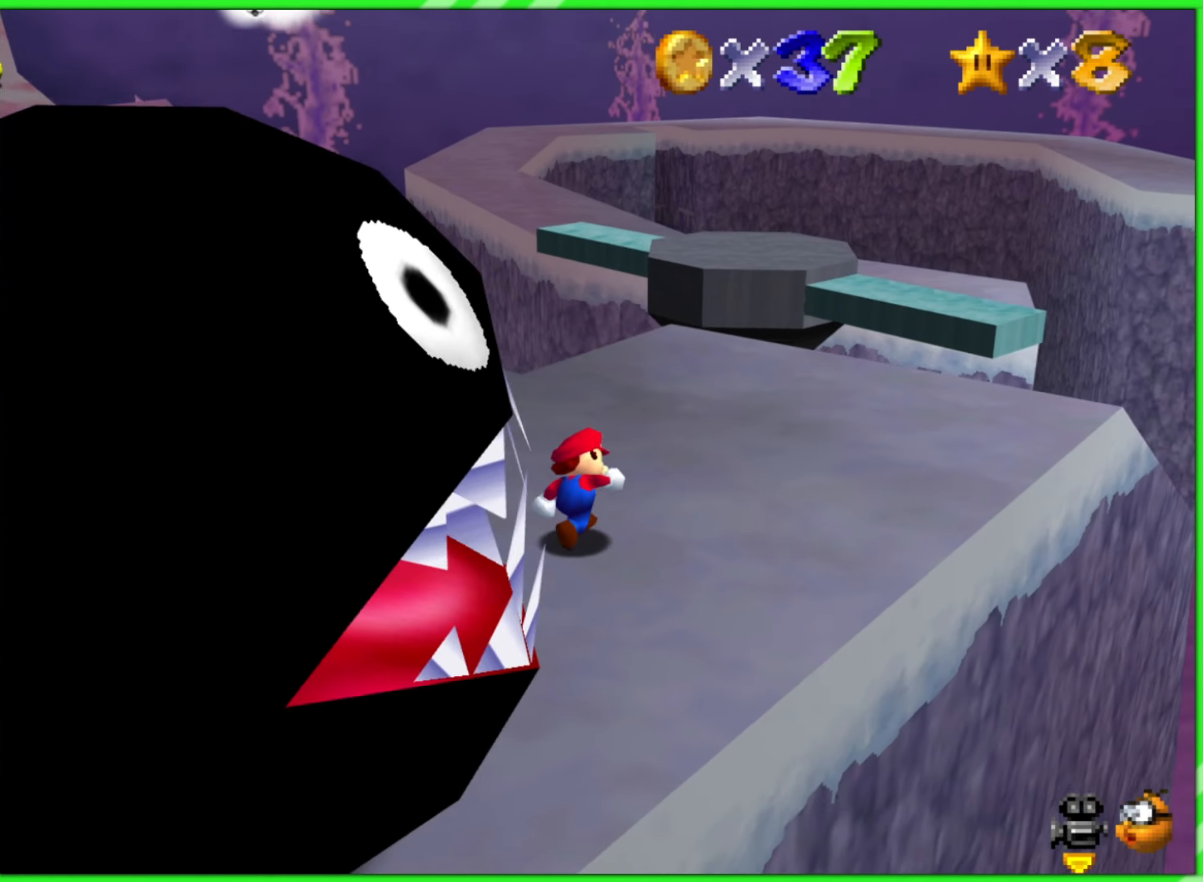
{"buttons": [], "left_stick": "up-left", "events": [[67, "left_stick", "up-left"]]}
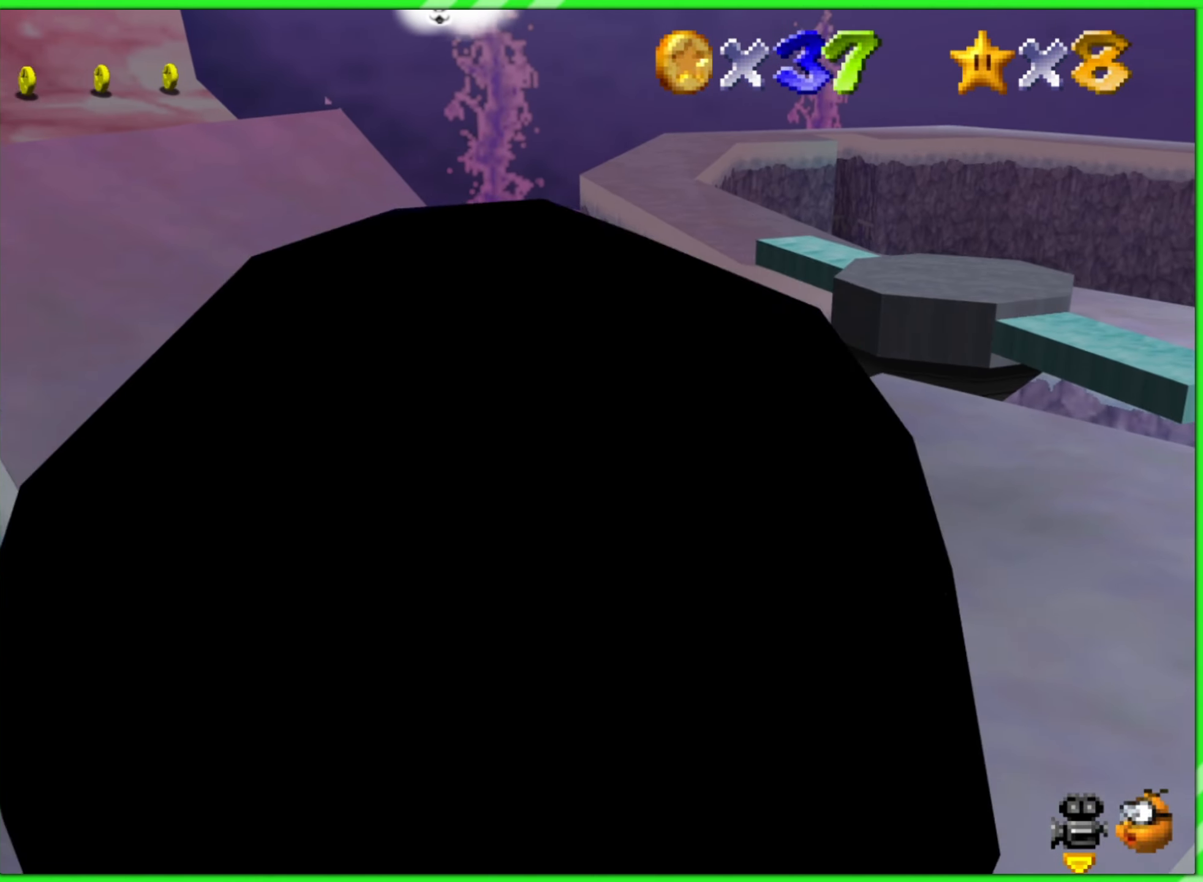
{"buttons": [], "left_stick": "up-left", "events": []}
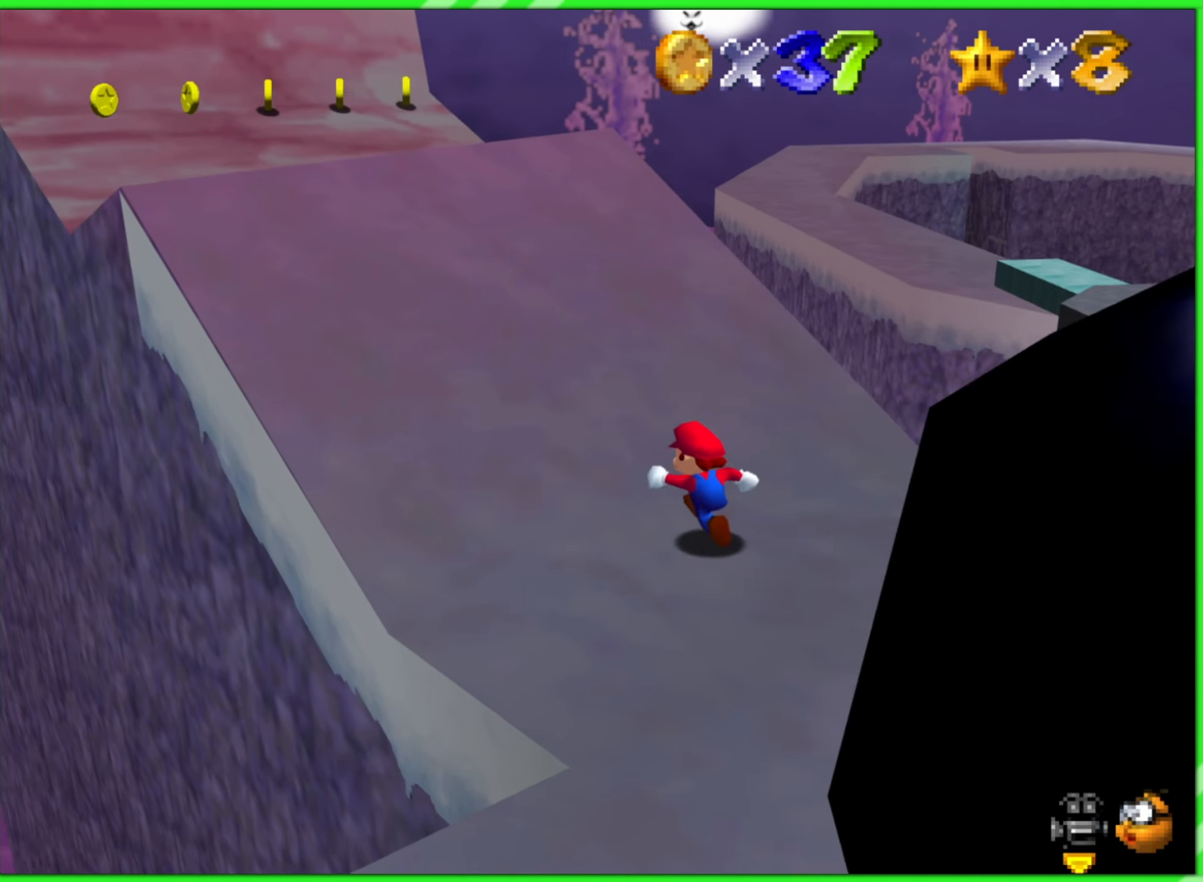
{"buttons": [], "left_stick": "up-left", "events": []}
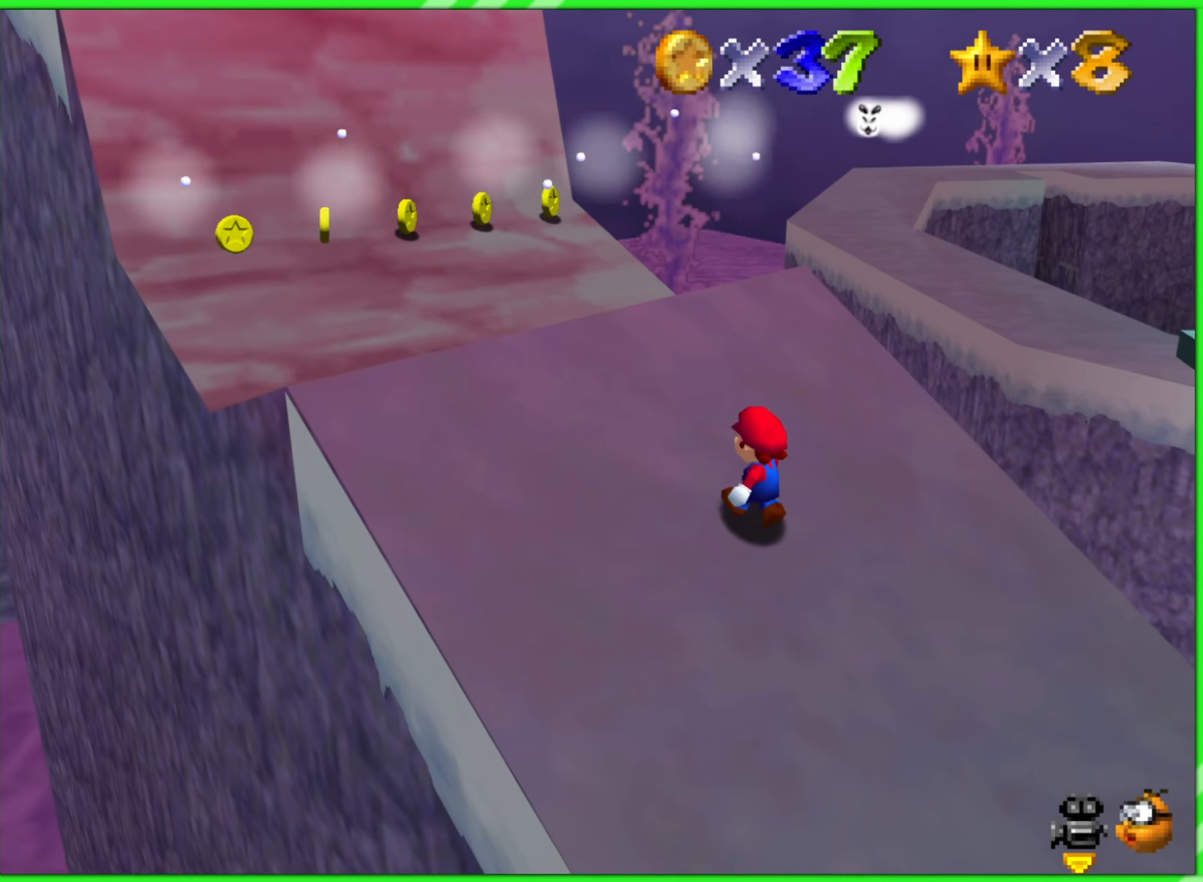
{"buttons": [], "left_stick": "center", "events": [[183, "left_stick", "center"]]}
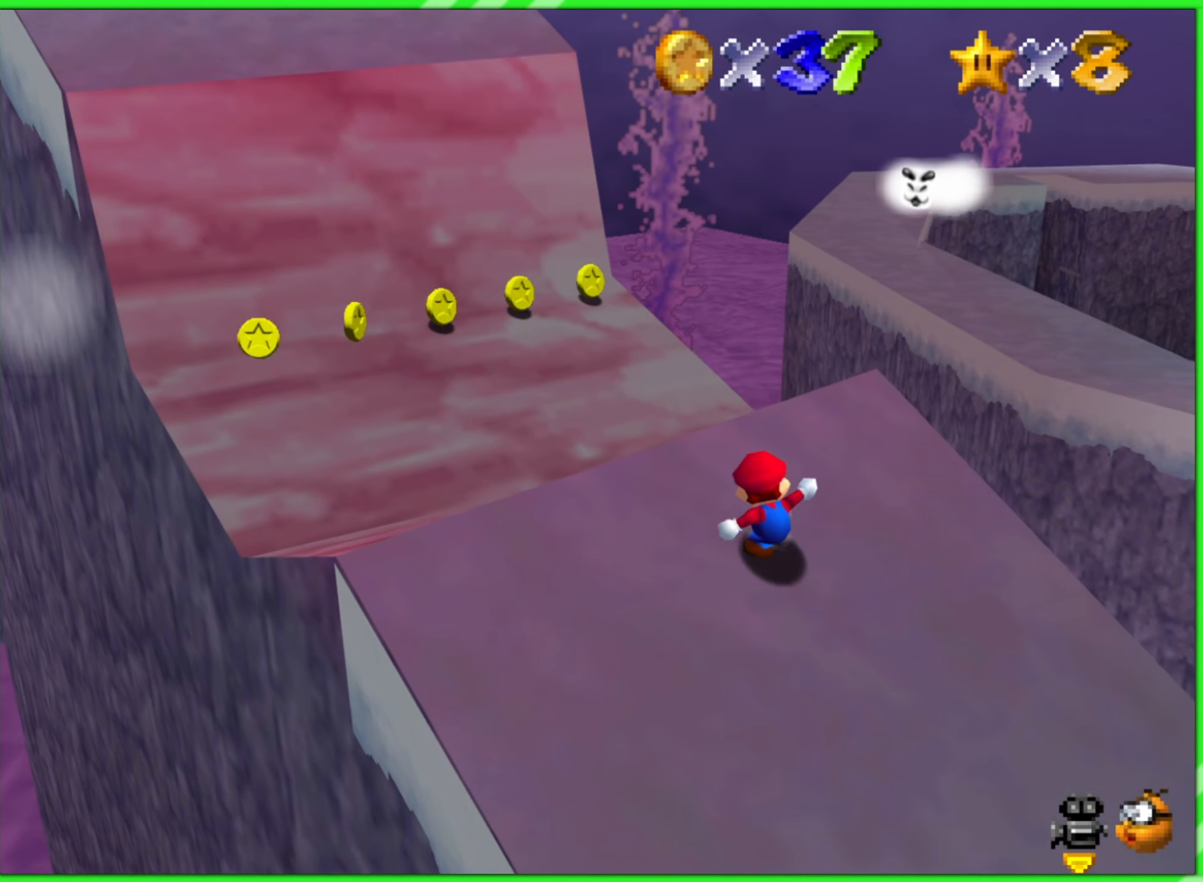
{"buttons": [], "left_stick": "up-left", "events": [[100, "left_stick", "up-left"]]}
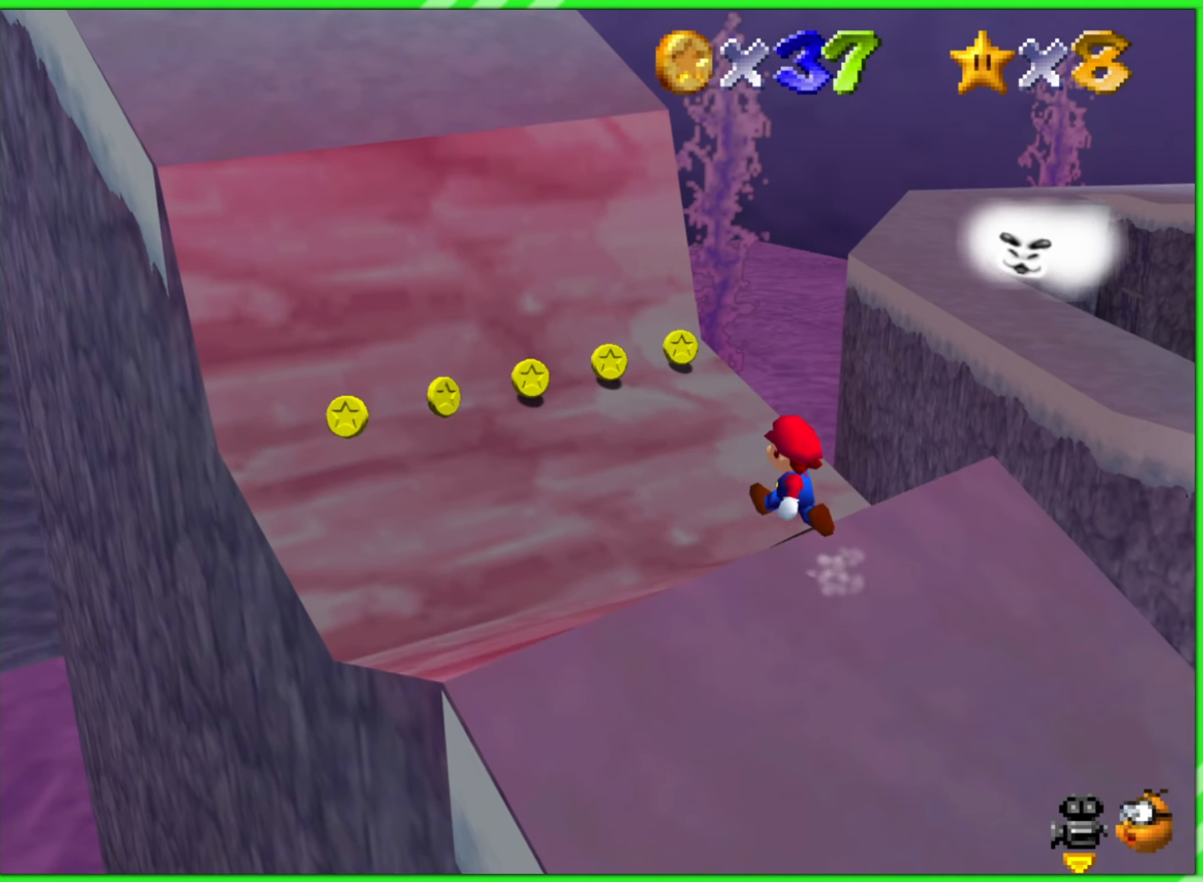
{"buttons": [], "left_stick": "up-left", "events": []}
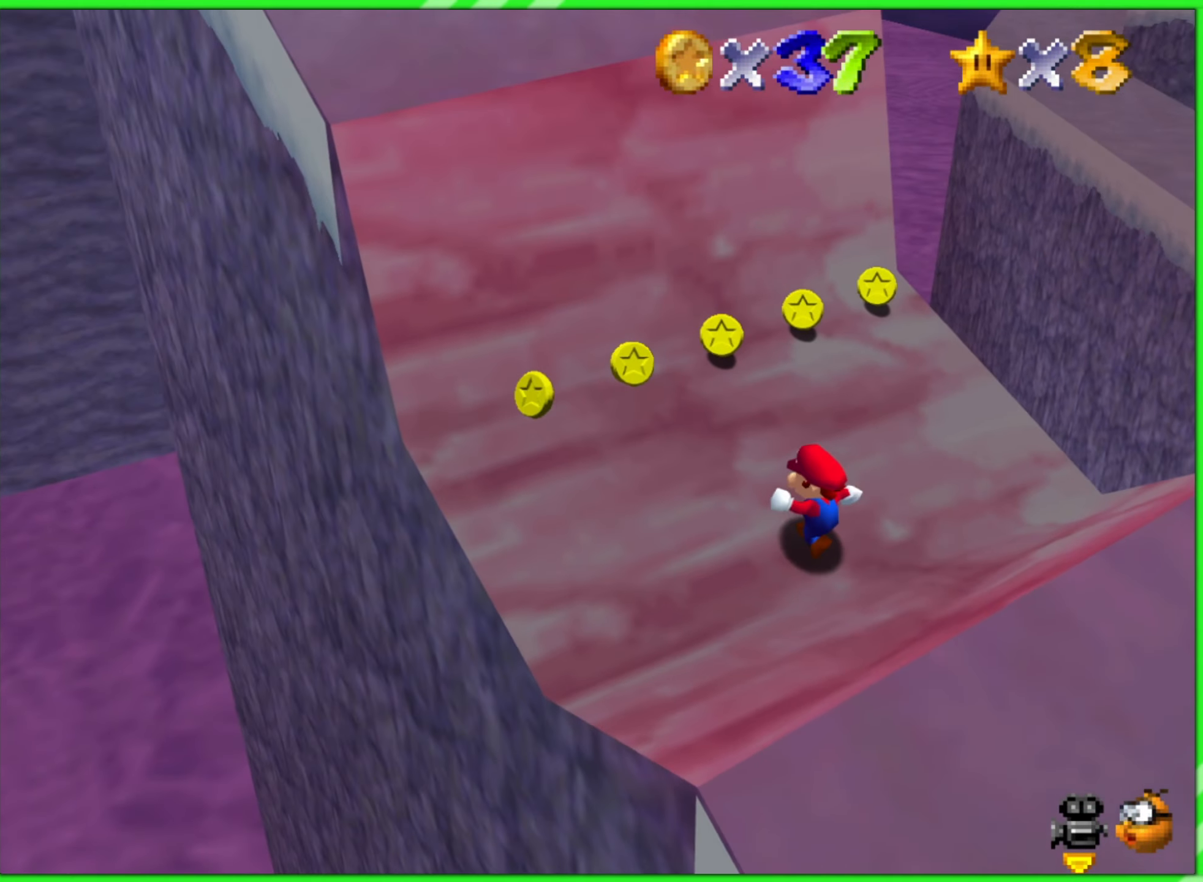
{"buttons": [], "left_stick": "up-right", "events": [[483, "left_stick", "up-right"]]}
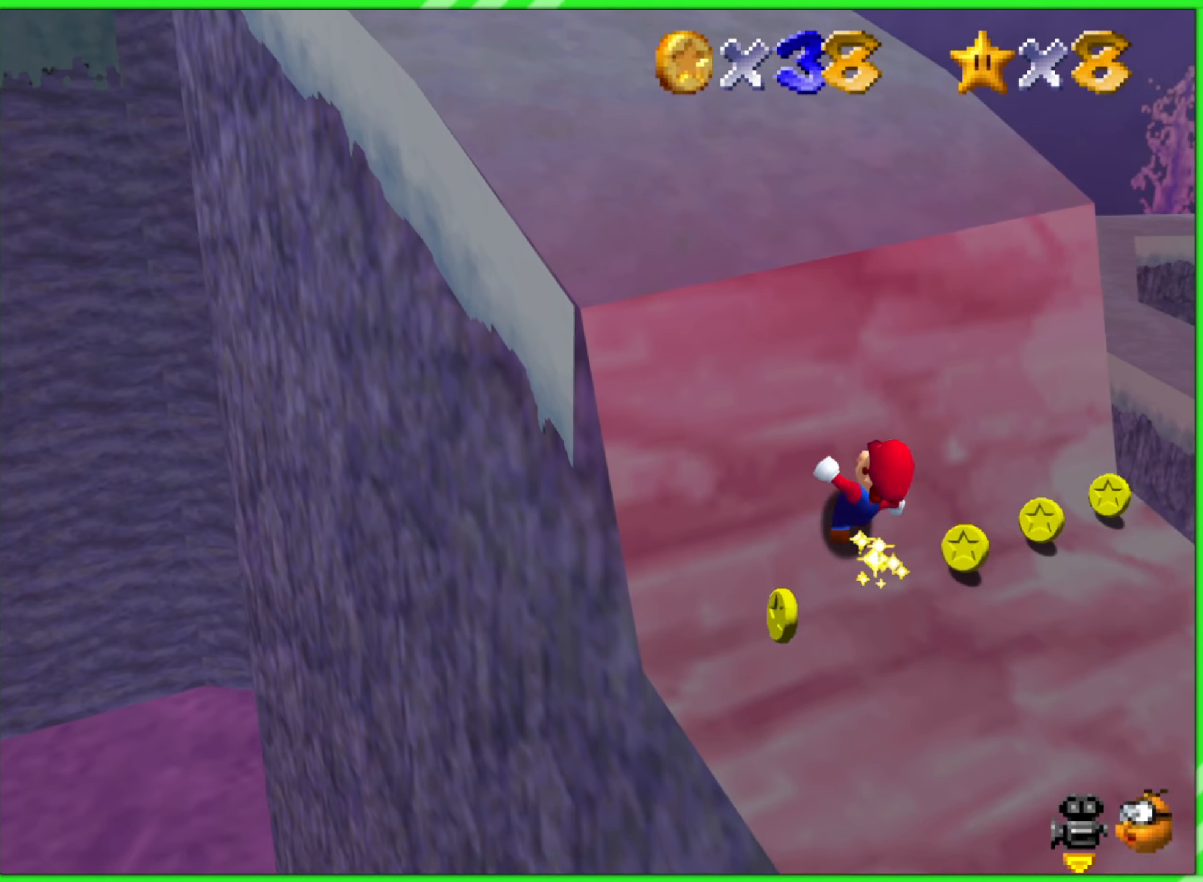
{"buttons": [], "left_stick": "up-left", "events": [[267, "left_stick", "up"], [367, "left_stick", "up-left"]]}
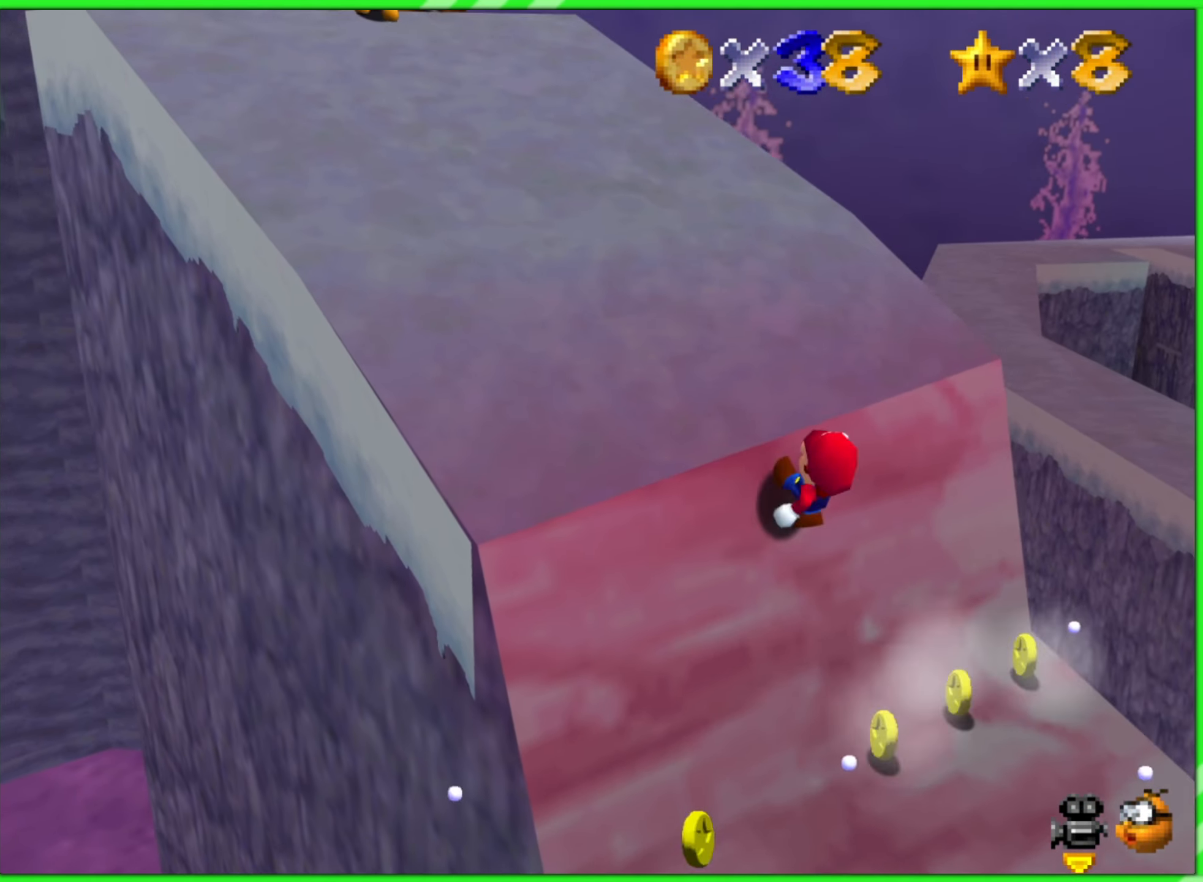
{"buttons": [], "left_stick": "up", "events": [[250, "left_stick", "up"]]}
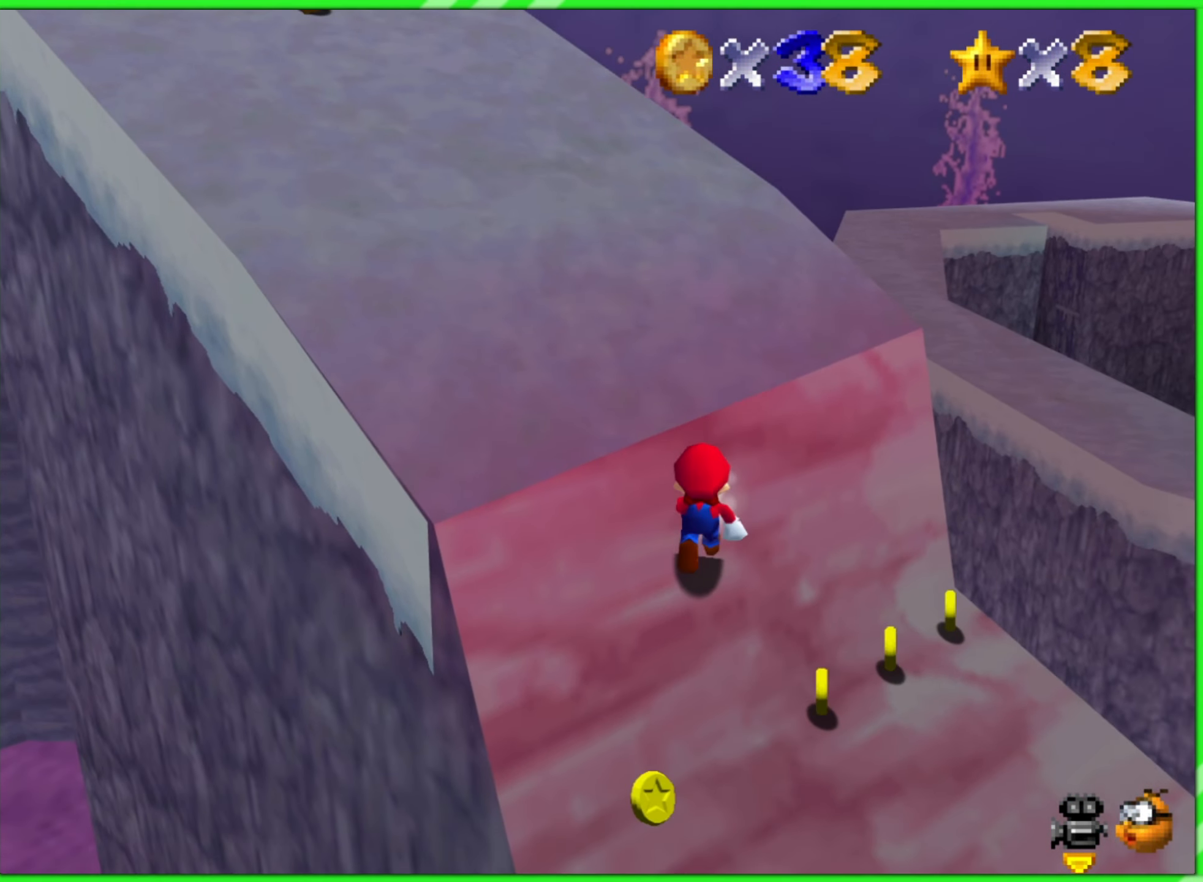
{"buttons": [], "left_stick": "center", "events": [[33, "left_stick", "center"], [183, "left_stick", "right"], [334, "left_stick", "center"]]}
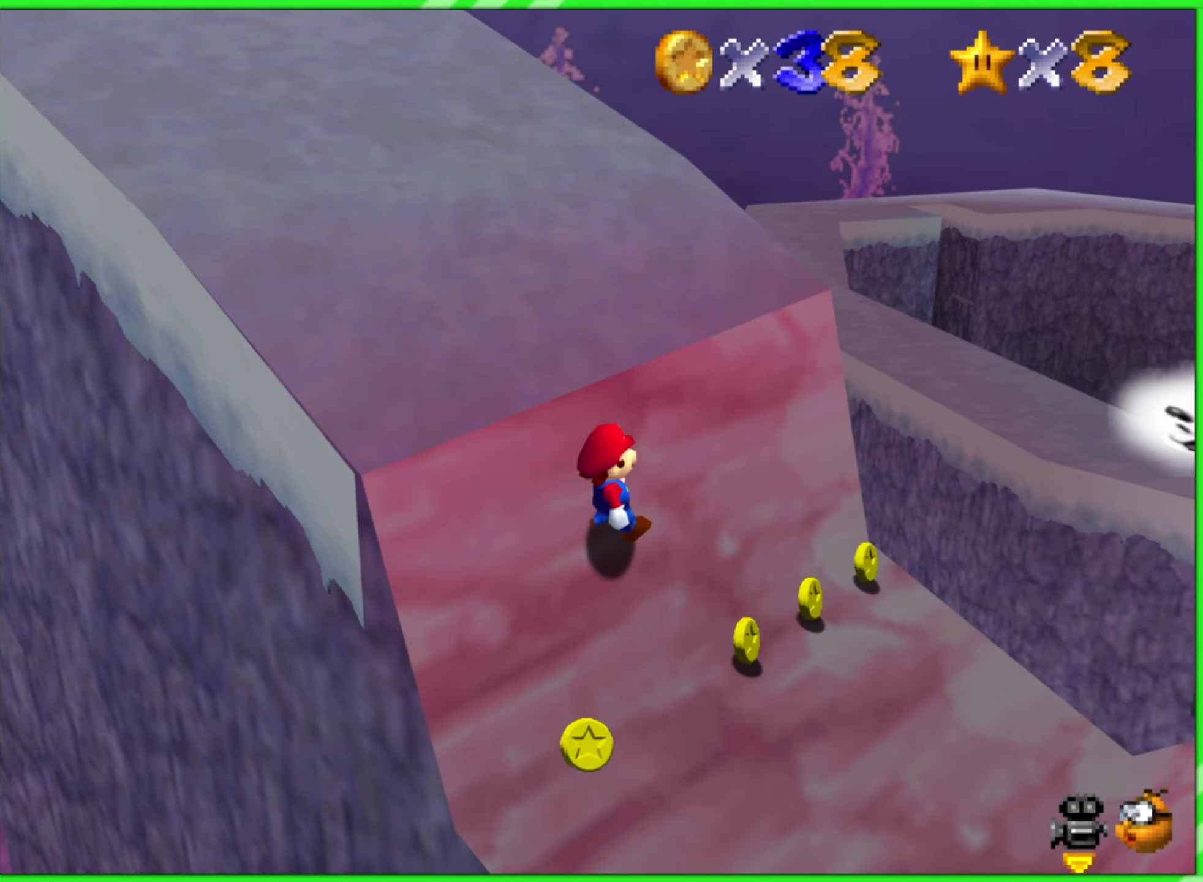
{"buttons": [], "left_stick": "center", "events": []}
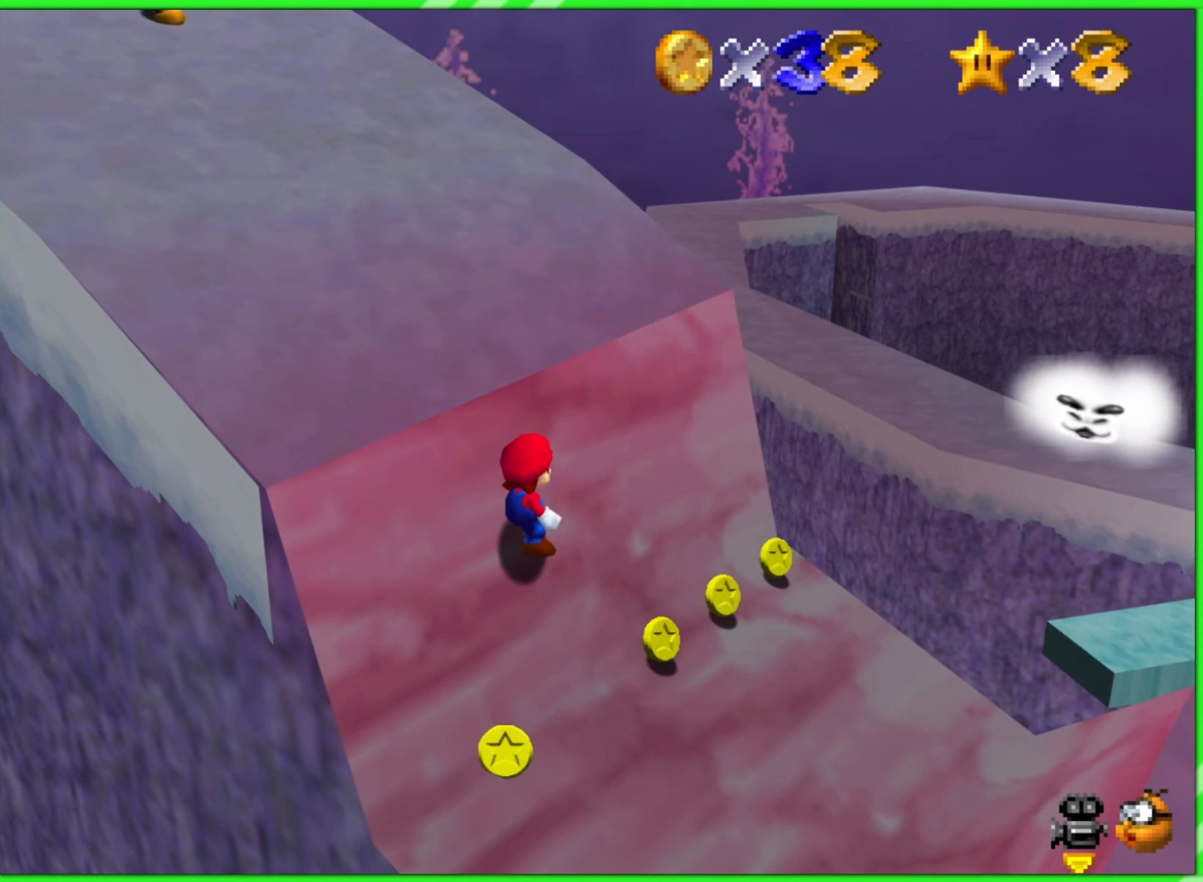
{"buttons": [], "left_stick": "center", "events": []}
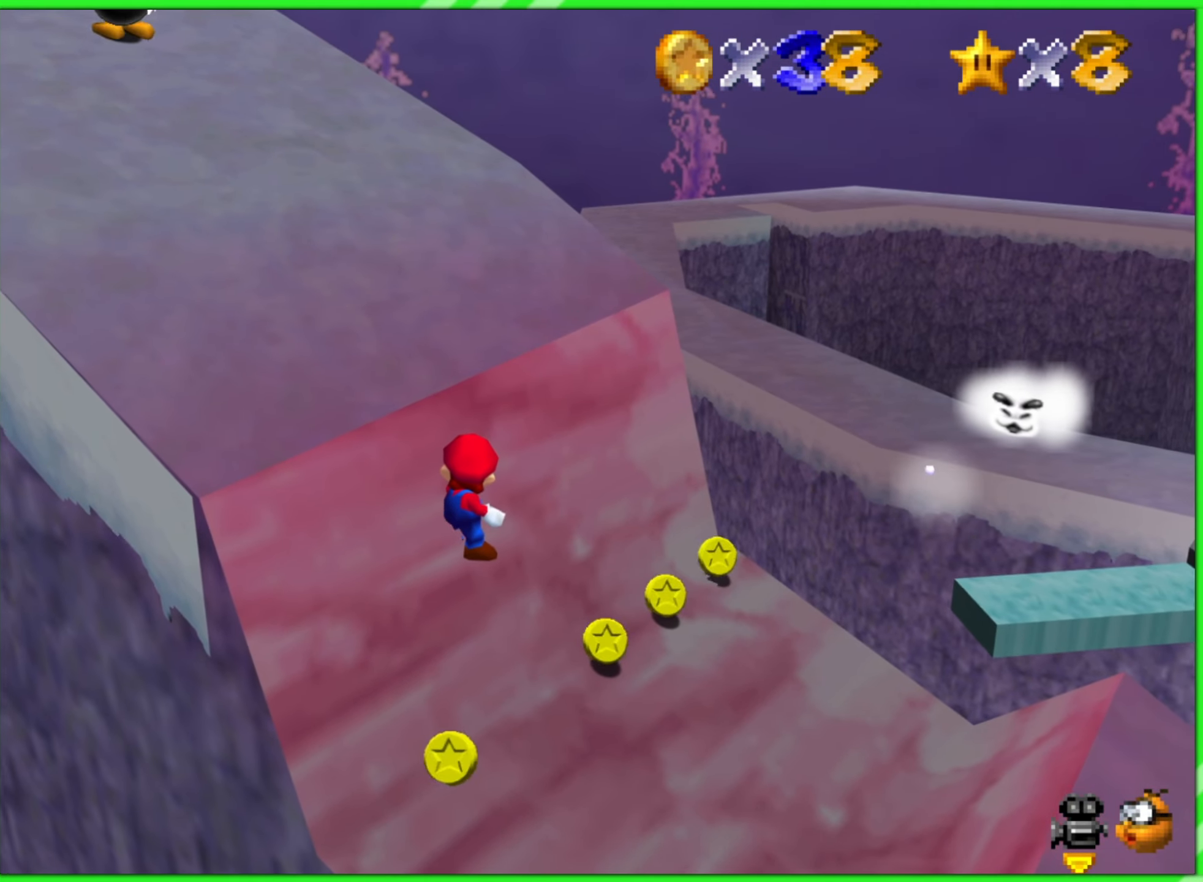
{"buttons": [], "left_stick": "center", "events": []}
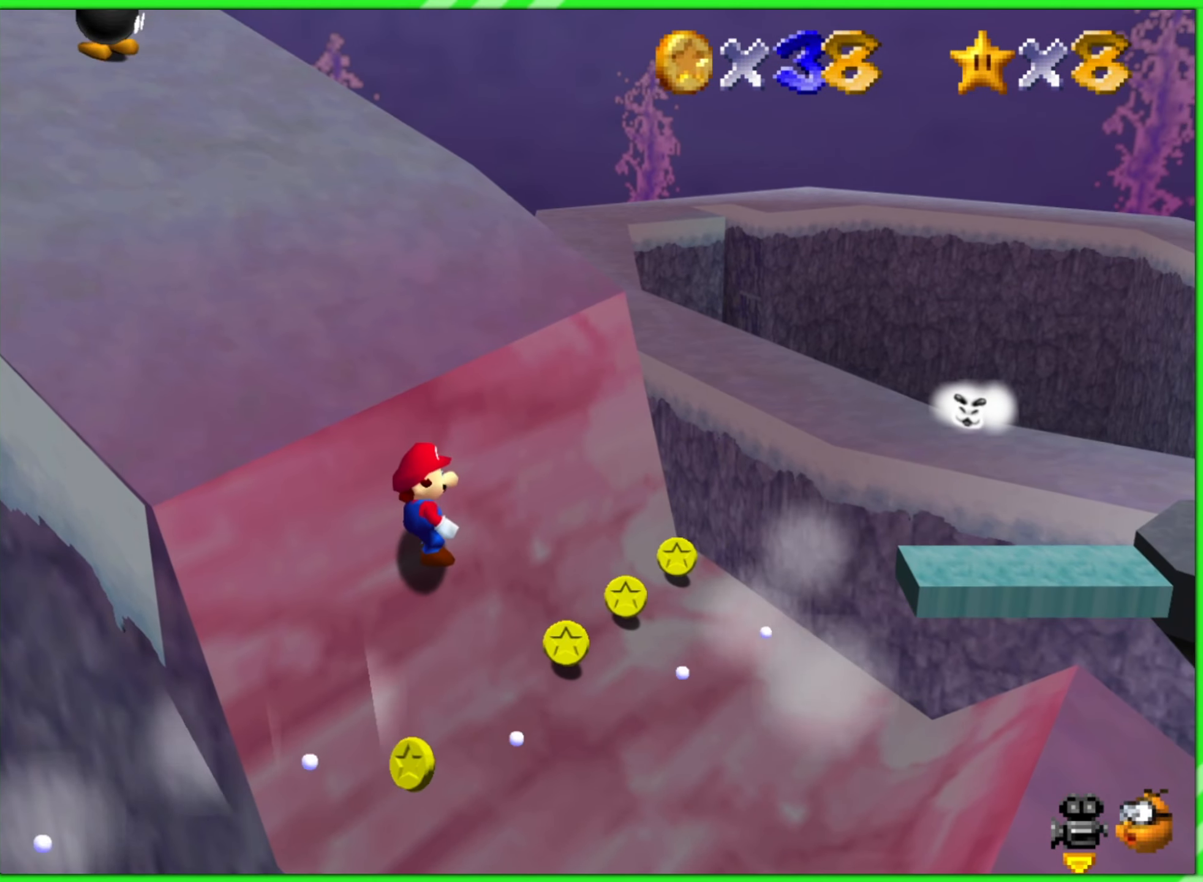
{"buttons": [], "left_stick": "down-right", "events": [[200, "left_stick", "down"], [400, "left_stick", "down-right"]]}
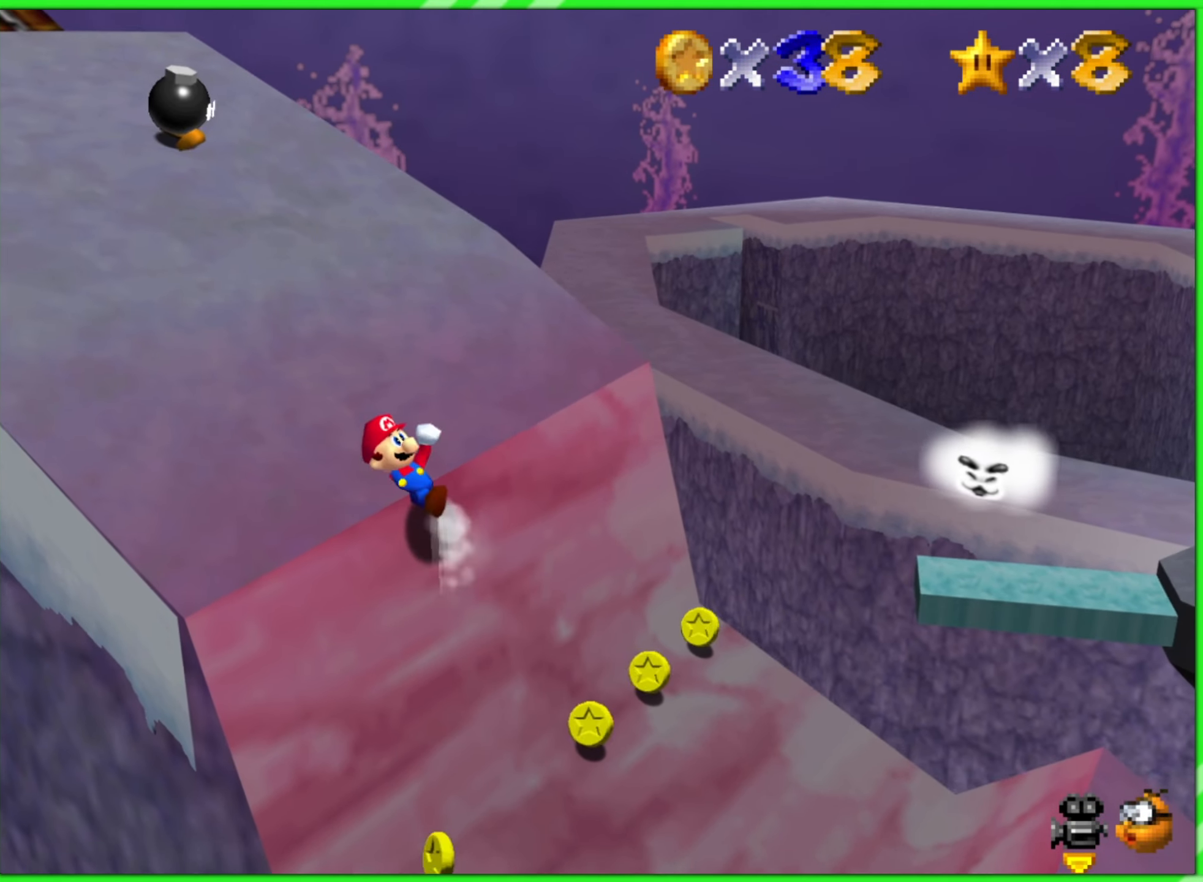
{"buttons": [], "left_stick": "center", "events": [[400, "left_stick", "center"]]}
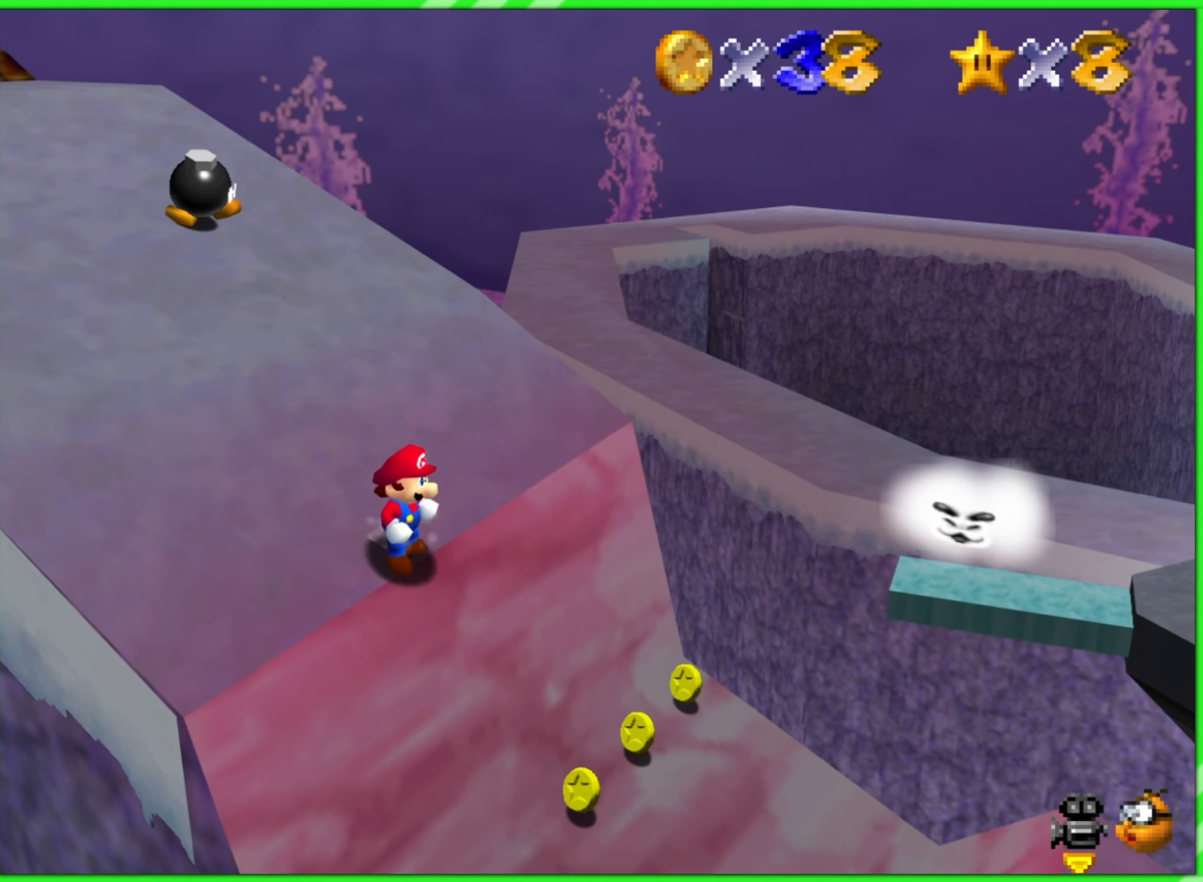
{"buttons": [], "left_stick": "down-right", "events": [[434, "left_stick", "down-right"]]}
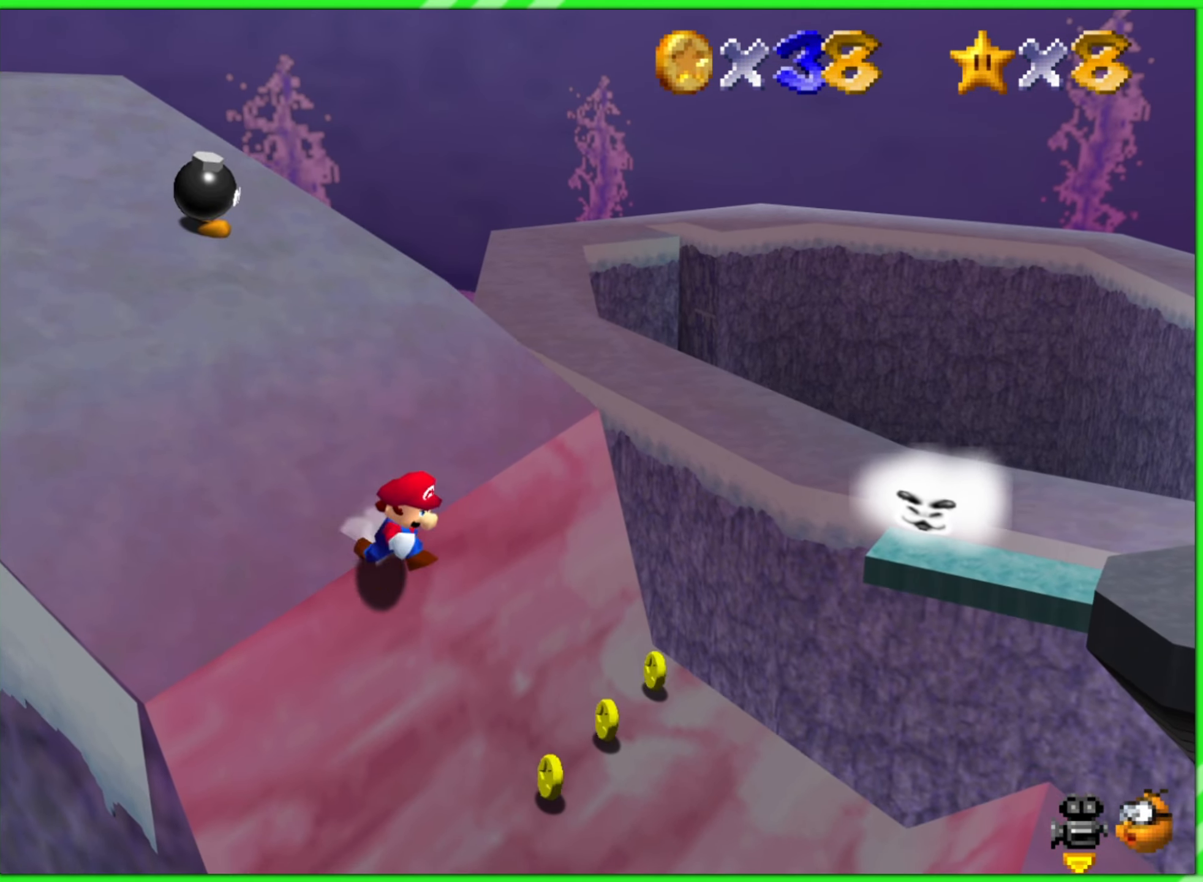
{"buttons": [], "left_stick": "center", "events": [[67, "left_stick", "center"]]}
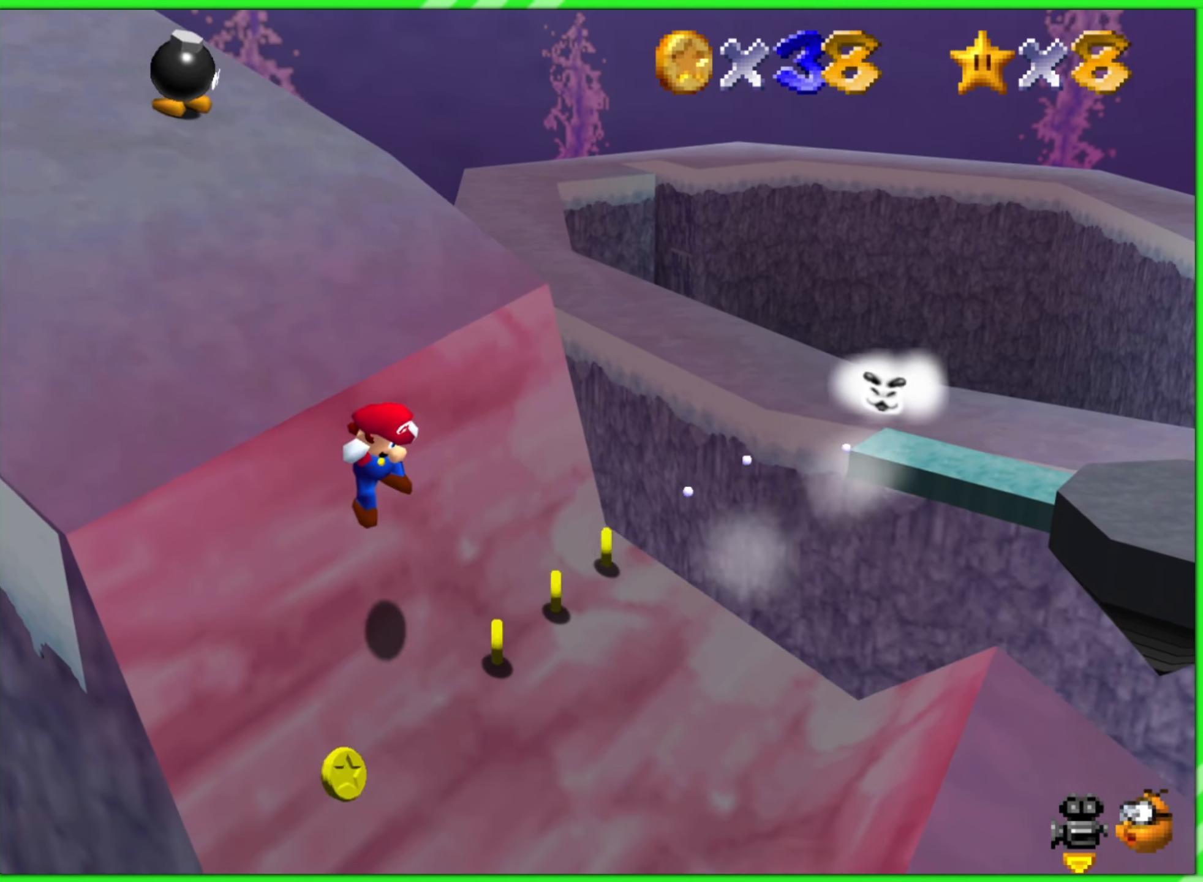
{"buttons": [], "left_stick": "center", "events": []}
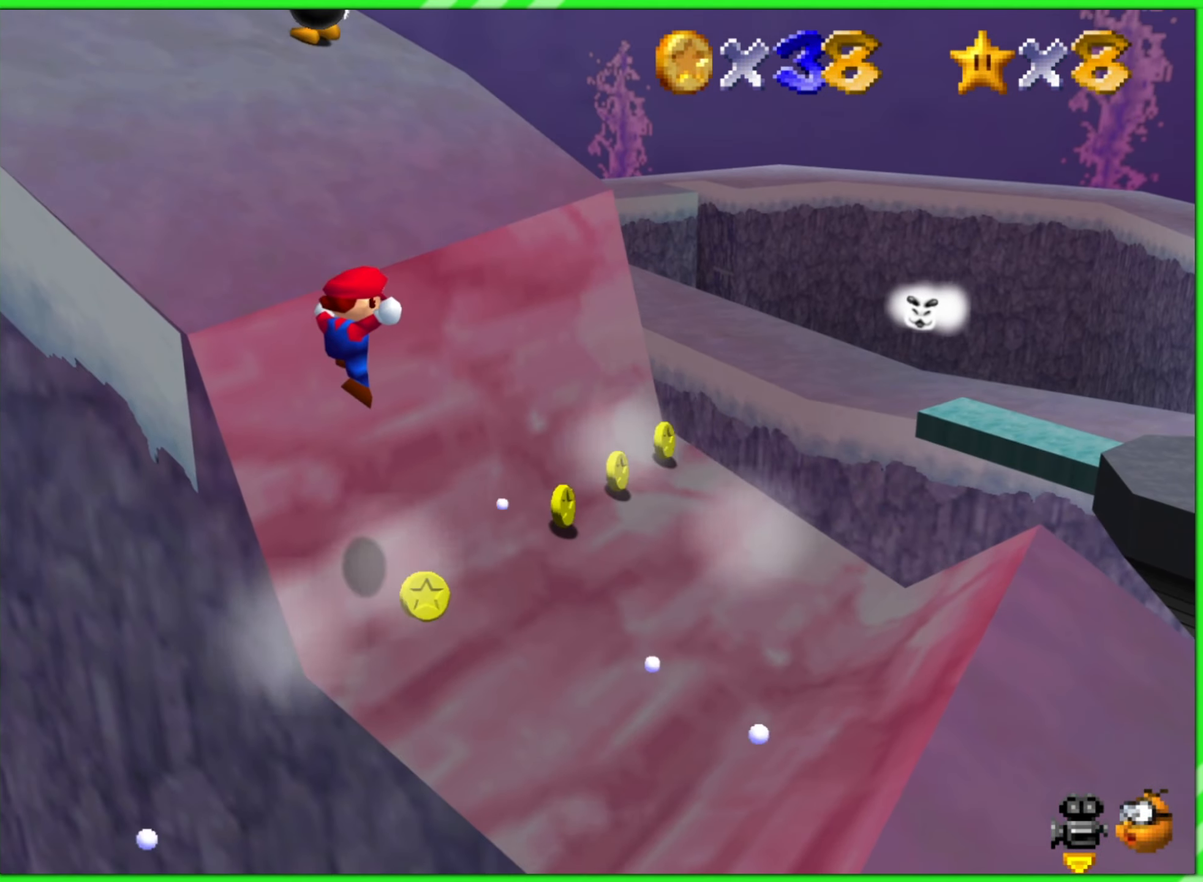
{"buttons": [], "left_stick": "up-right", "events": [[50, "left_stick", "up-right"]]}
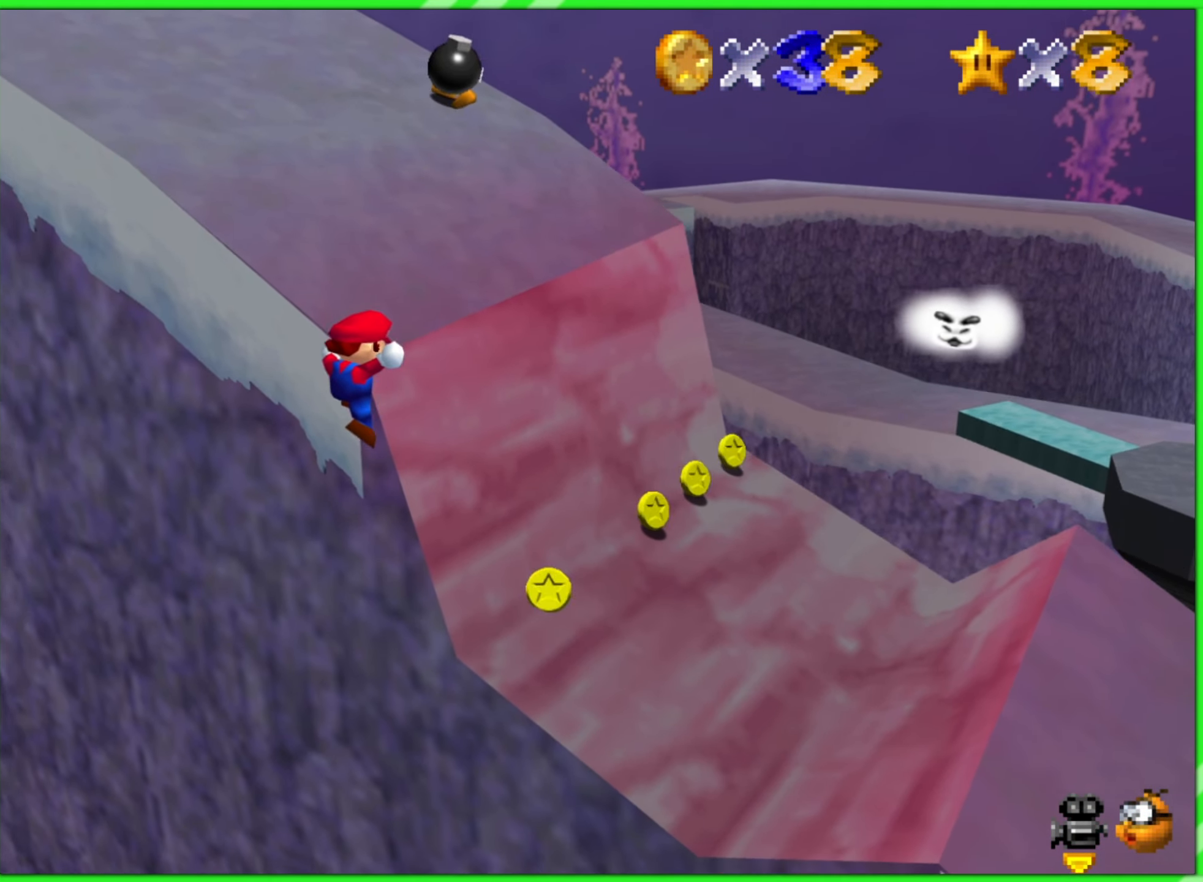
{"buttons": [], "left_stick": "right", "events": [[383, "left_stick", "right"]]}
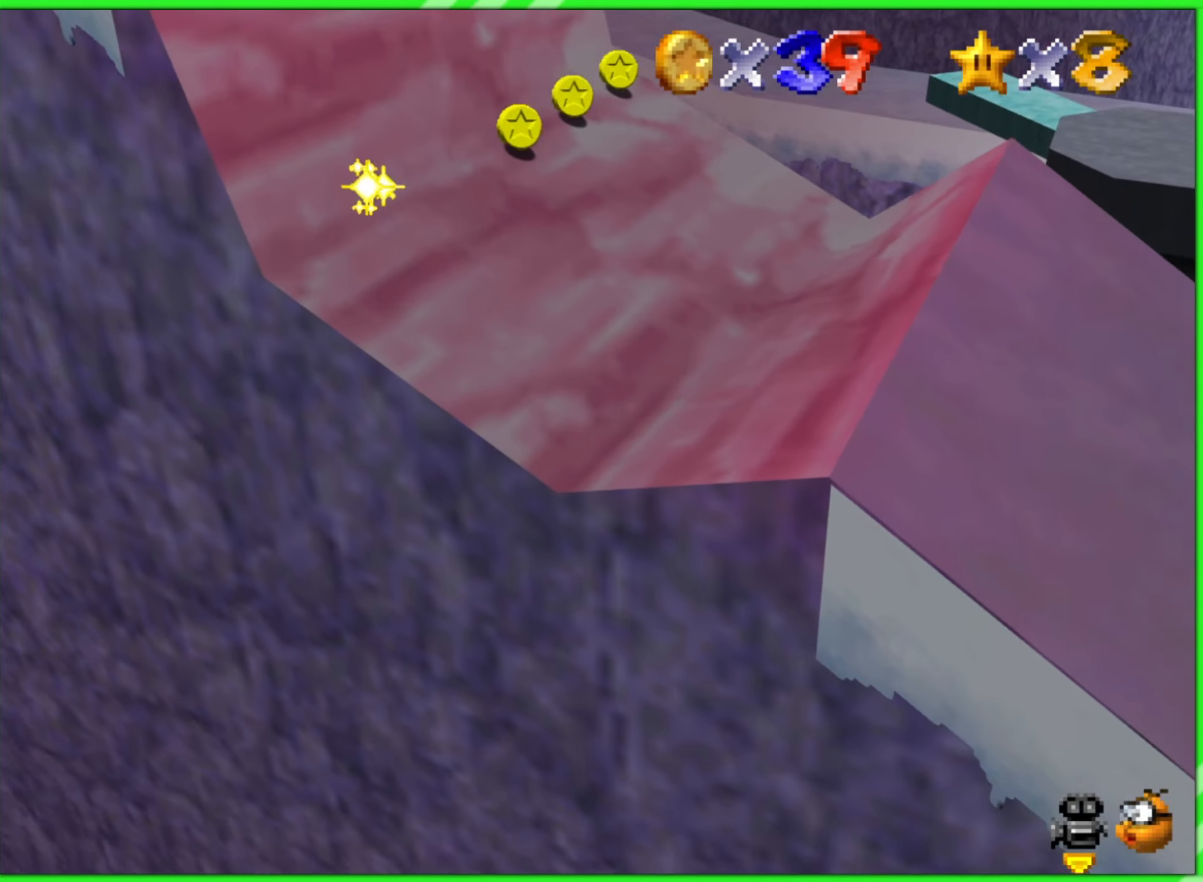
{"buttons": [], "left_stick": "left", "events": [[66, "left_stick", "up"], [116, "left_stick", "up-left"], [483, "left_stick", "left"]]}
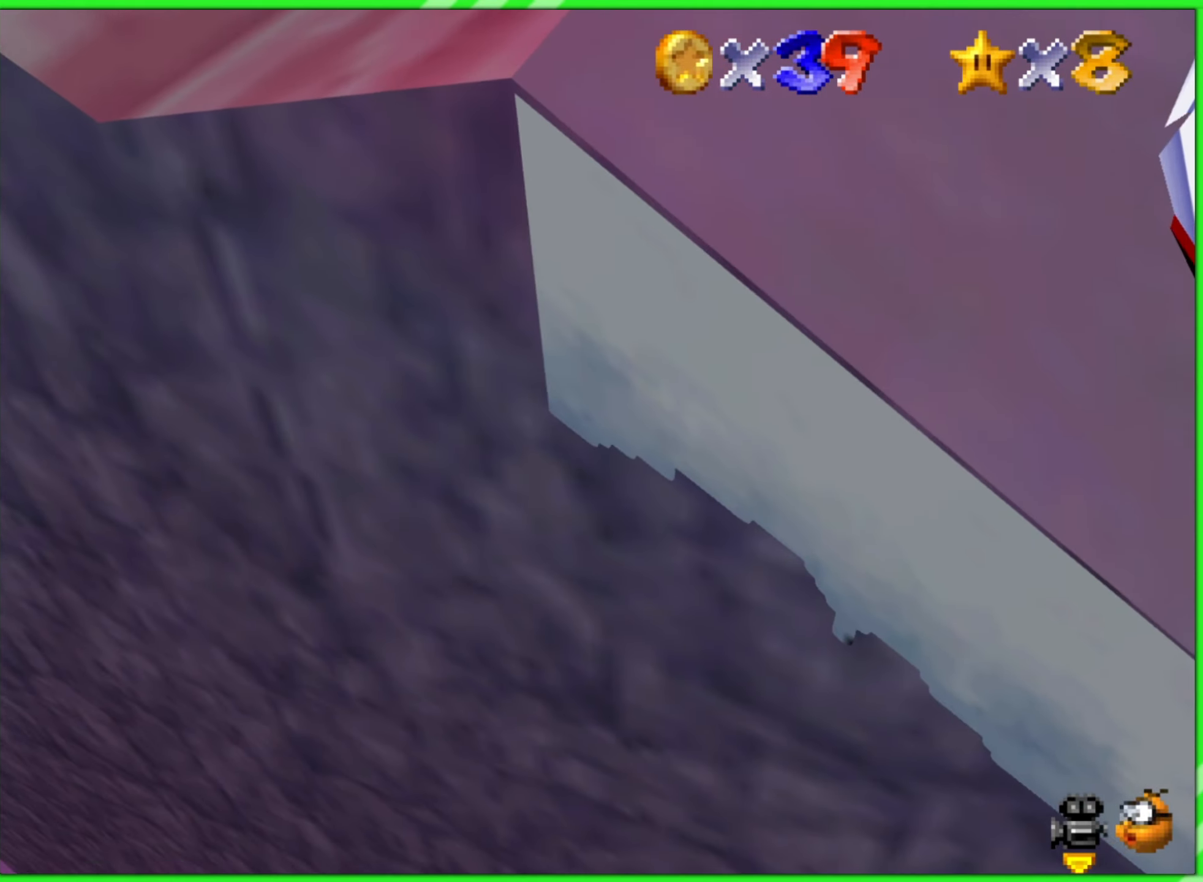
{"buttons": [], "left_stick": "left", "events": []}
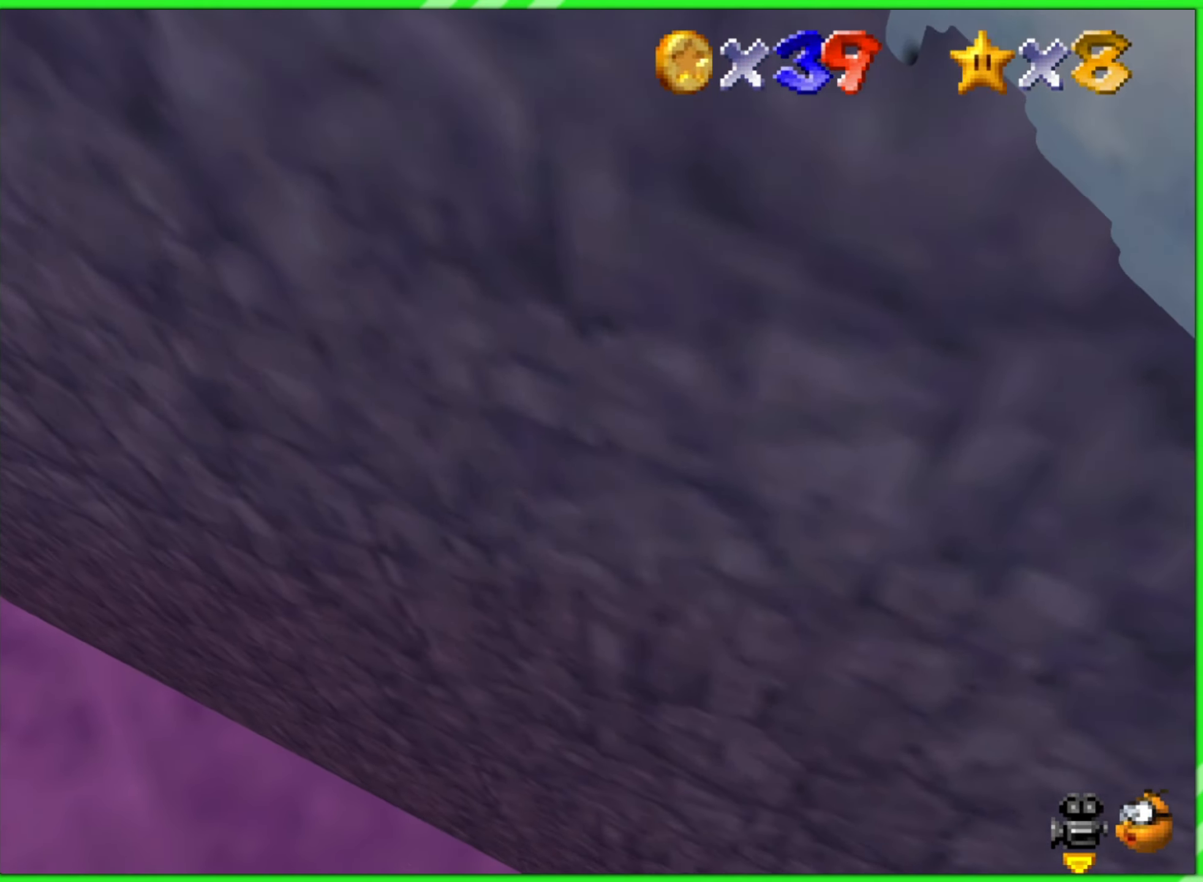
{"buttons": ["C_LEFT"], "left_stick": "center", "events": [[66, "left_stick", "center"], [266, "C_LEFT", "down"], [400, "C_LEFT", "up"], [483, "C_LEFT", "down"]]}
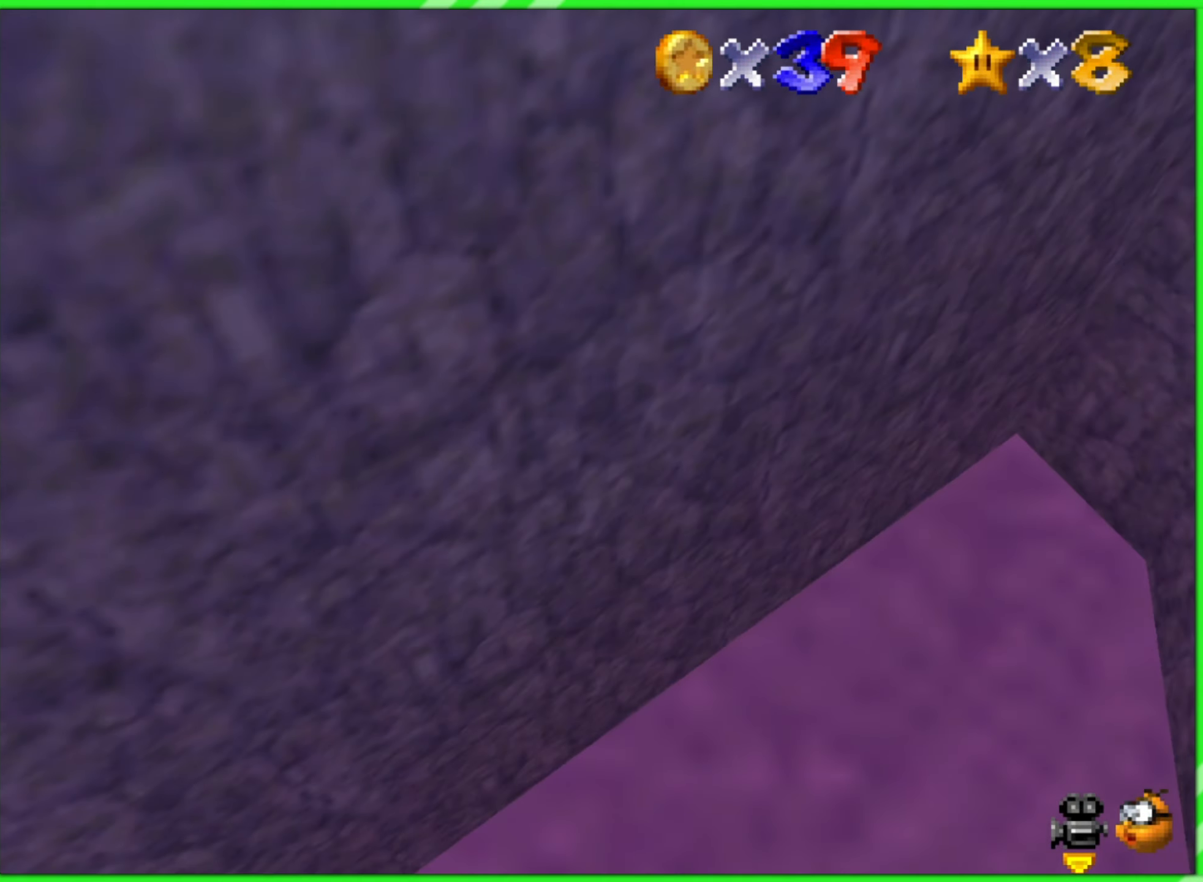
{"buttons": [], "left_stick": "center", "events": [[100, "C_LEFT", "up"], [216, "C_LEFT", "down"], [316, "C_LEFT", "up"]]}
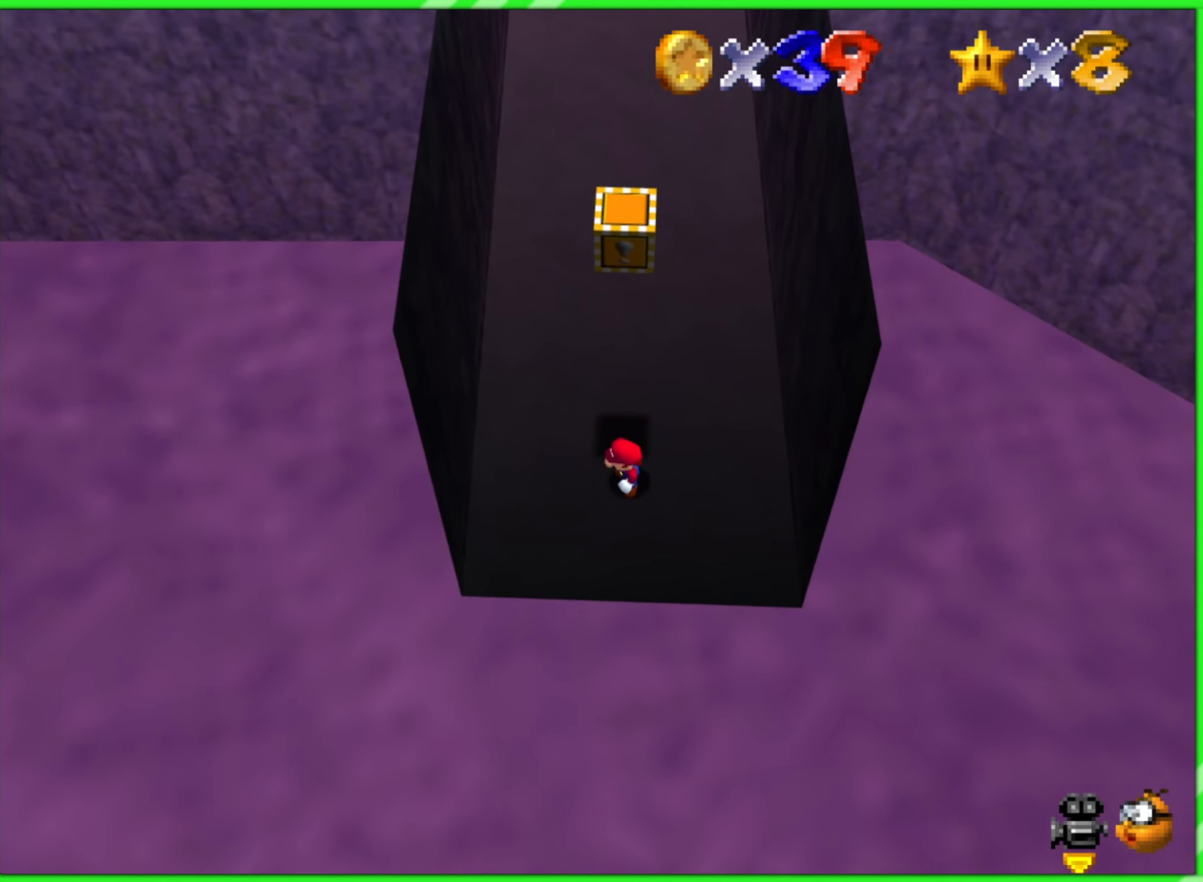
{"buttons": [], "left_stick": "center", "events": []}
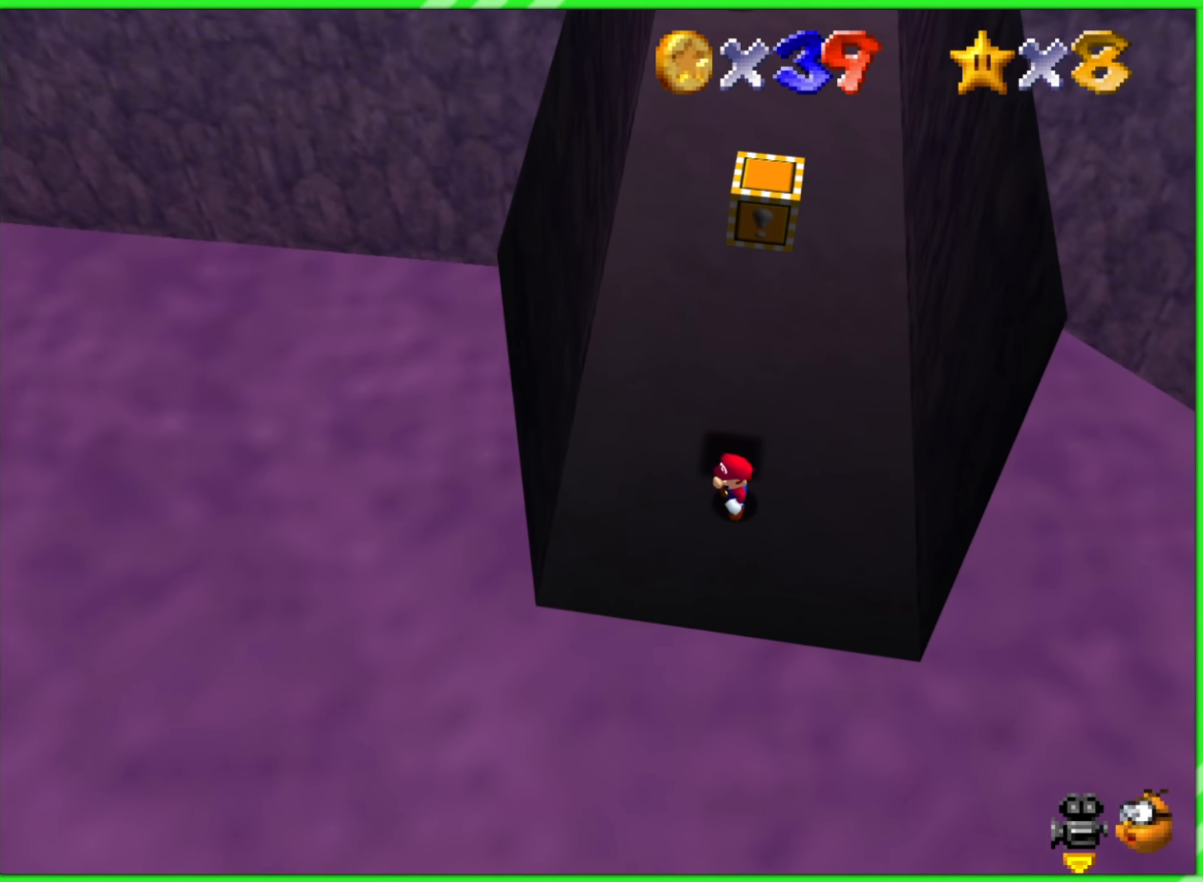
{"buttons": [], "left_stick": "center", "events": []}
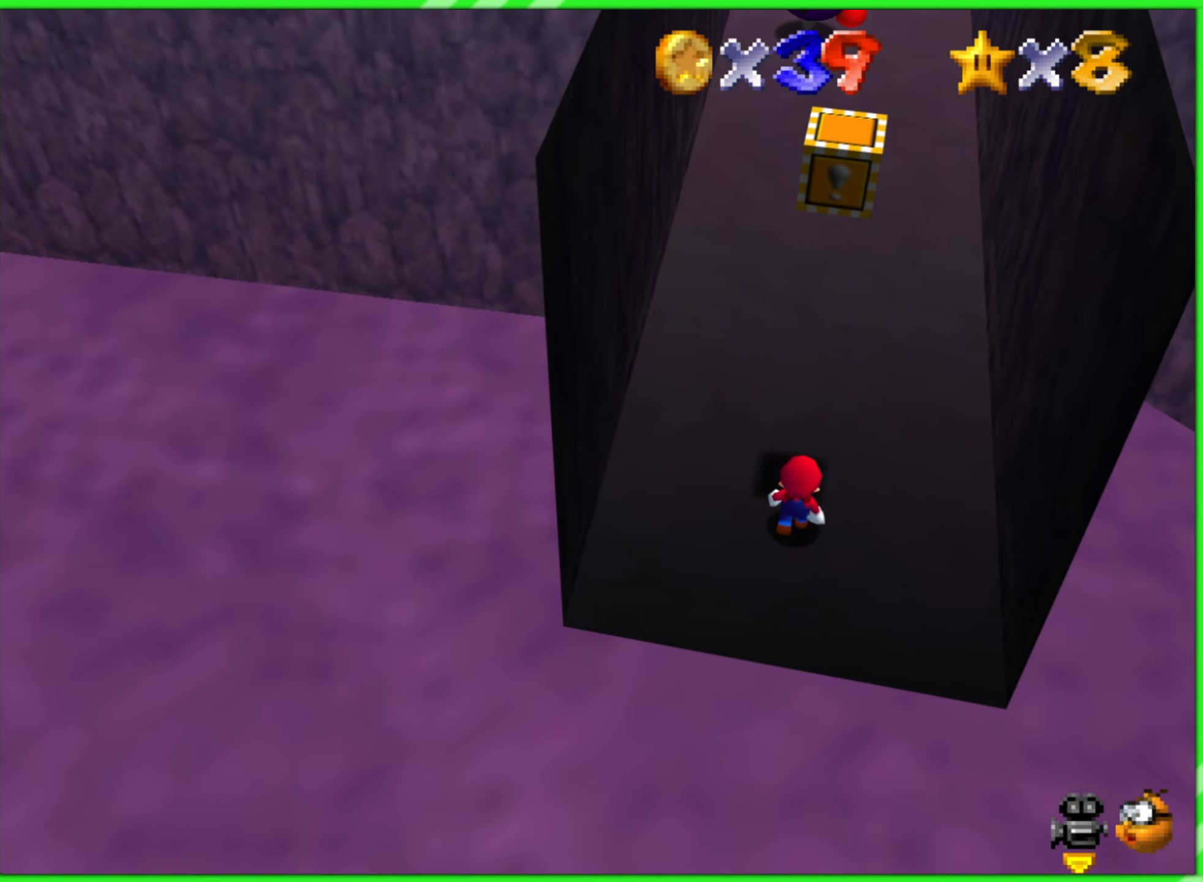
{"buttons": [], "left_stick": "center", "events": []}